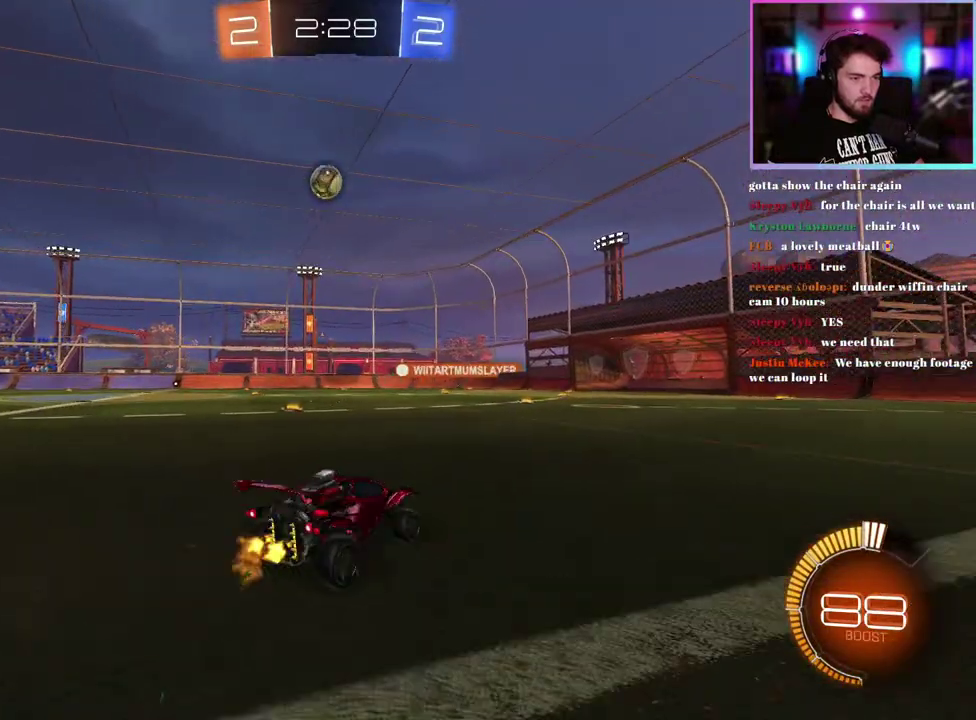
Gameplay with a controller (PlayStation layout); each line is a JSON object with the inputs held at the frame after it. "events" lists button and stick changes between this image and that frame as [ms after this image, input, new state], when the widget could be followed in between. This document gives stick clicks only as held states, not as events. Not read: right_stick.
{"buttons": ["R2"], "left_stick": "up-left", "events": [[433, "left_stick", "up-left"]]}
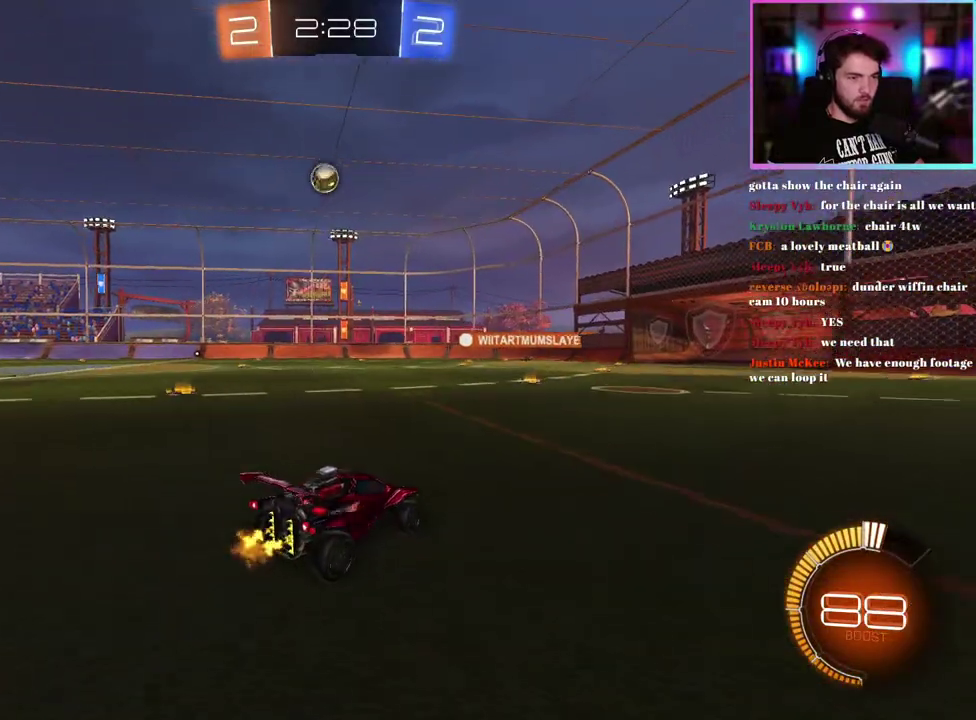
{"buttons": ["R1", "R2"], "left_stick": "up-left", "events": [[500, "R1", "down"]]}
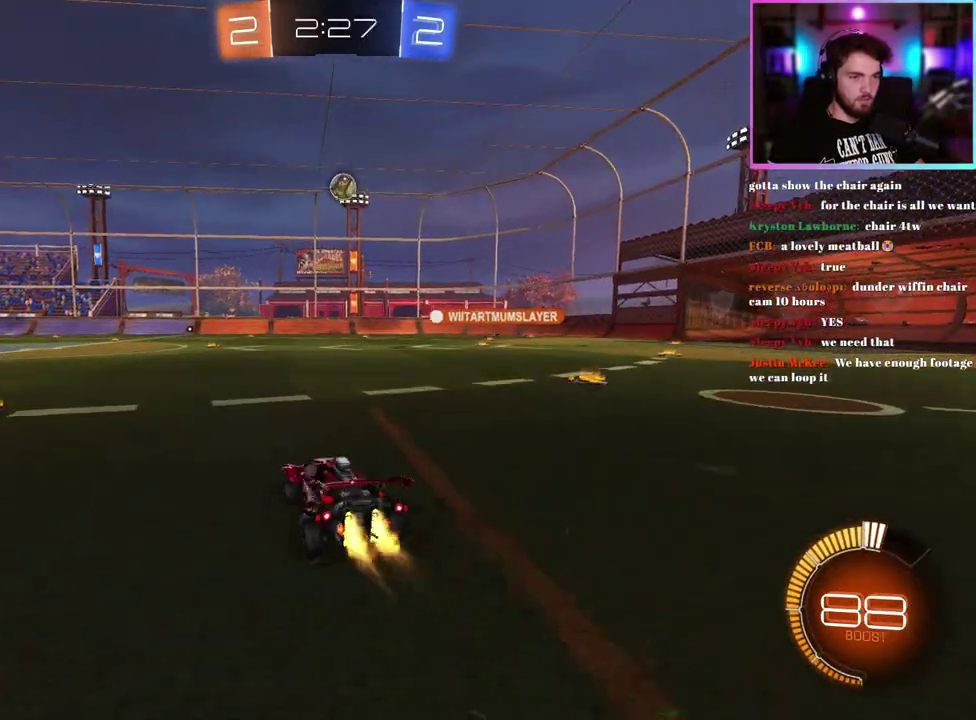
{"buttons": ["R2"], "left_stick": "center", "events": [[167, "left_stick", "center"], [417, "R1", "up"]]}
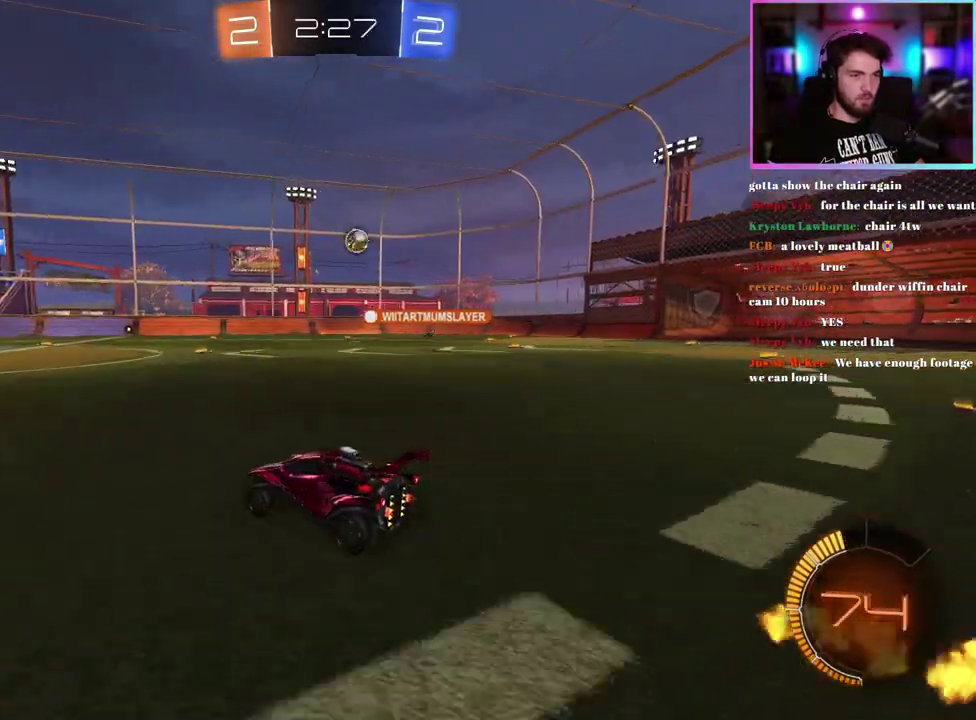
{"buttons": ["R2"], "left_stick": "center", "events": []}
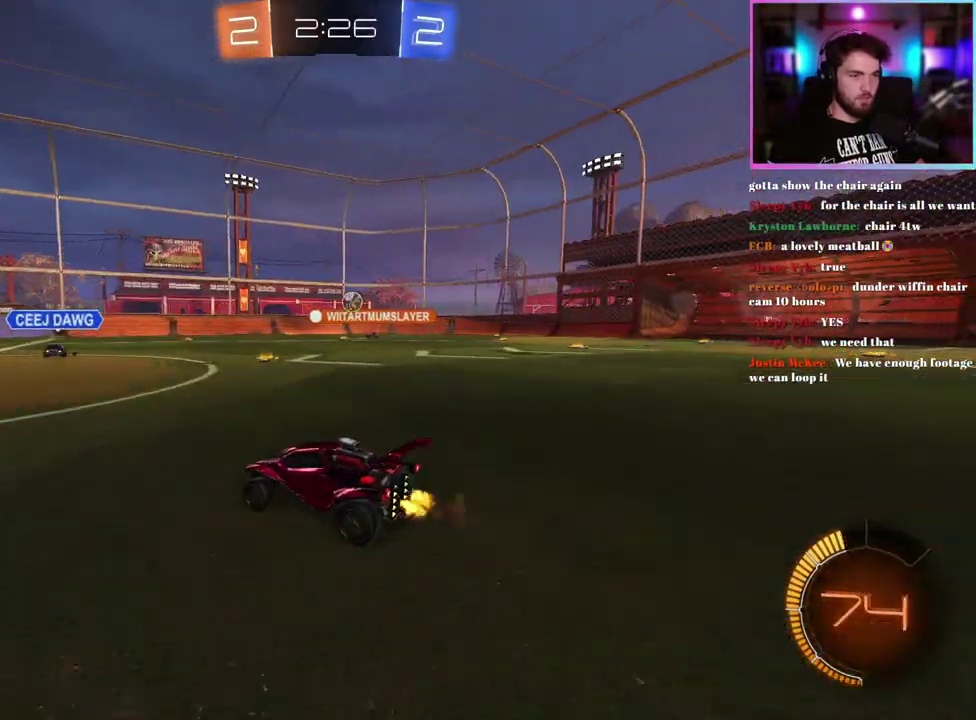
{"buttons": ["R2"], "left_stick": "down-left"}
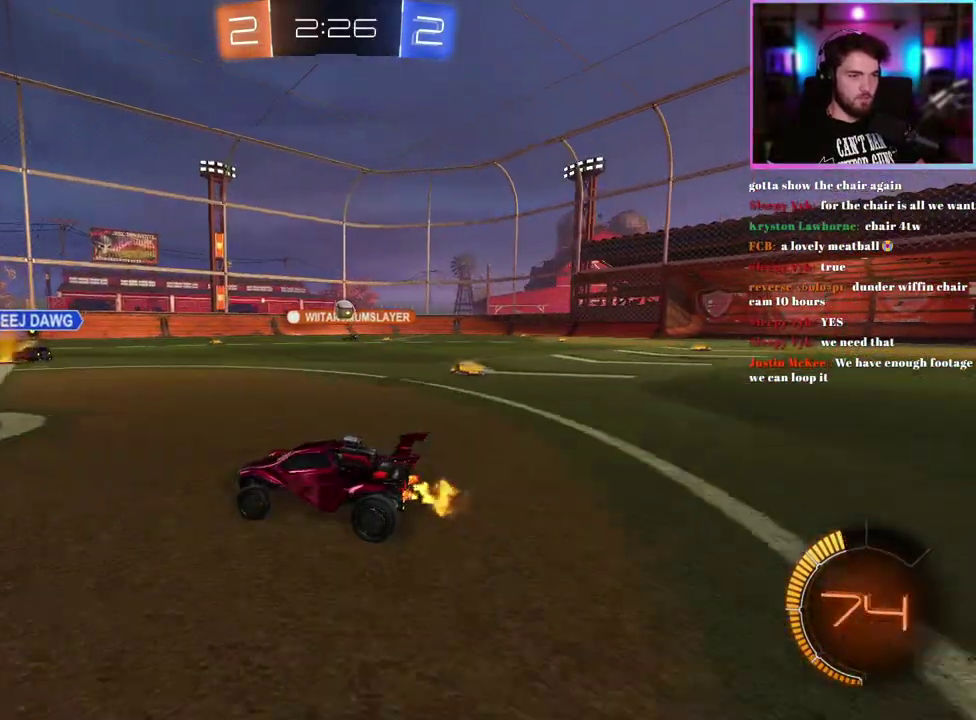
{"buttons": ["L2"], "left_stick": "right"}
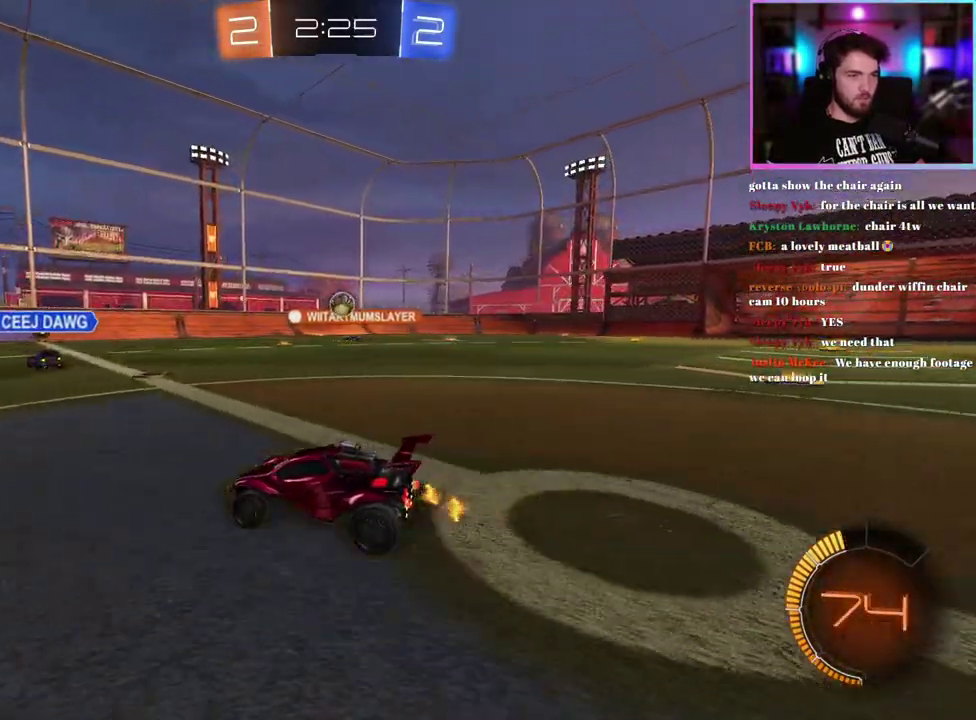
{"buttons": ["R2"], "left_stick": "right", "events": [[50, "L2", "up"], [50, "R2", "down"]]}
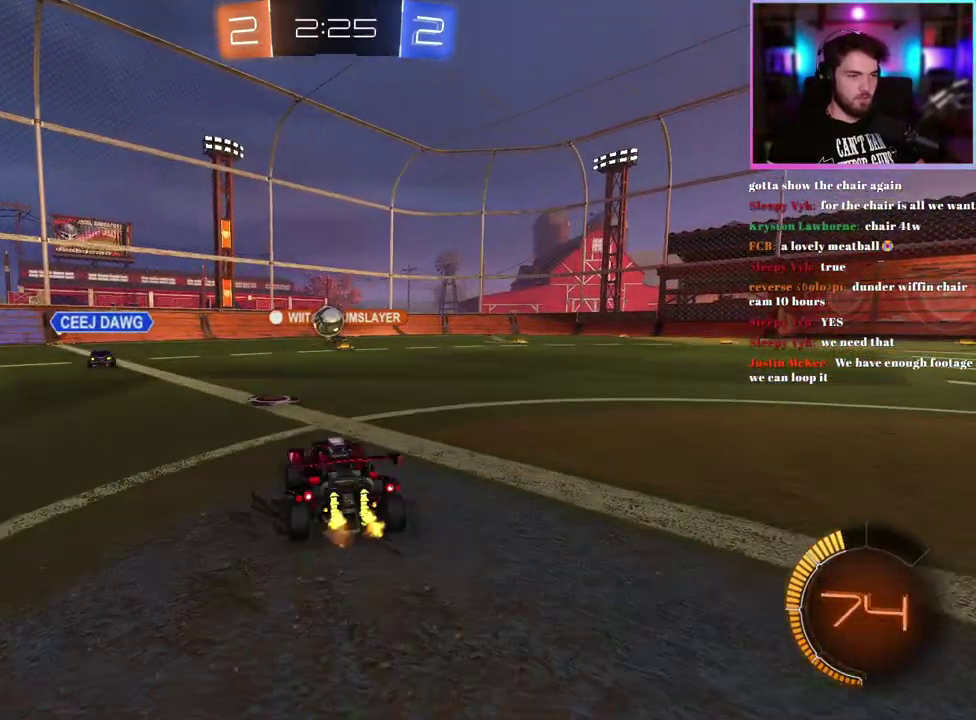
{"buttons": ["R2"], "left_stick": "right", "events": [[50, "left_stick", "center"], [117, "left_stick", "left"], [300, "left_stick", "center"], [383, "left_stick", "right"]]}
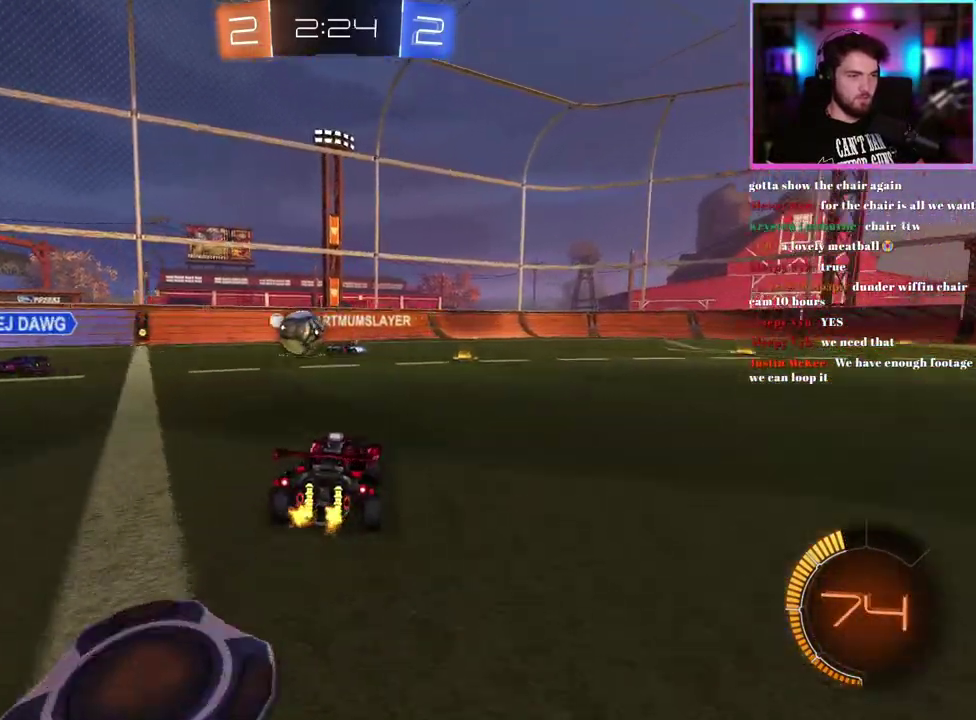
{"buttons": ["R2"], "left_stick": "up-left", "events": [[417, "left_stick", "center"], [500, "left_stick", "up-left"]]}
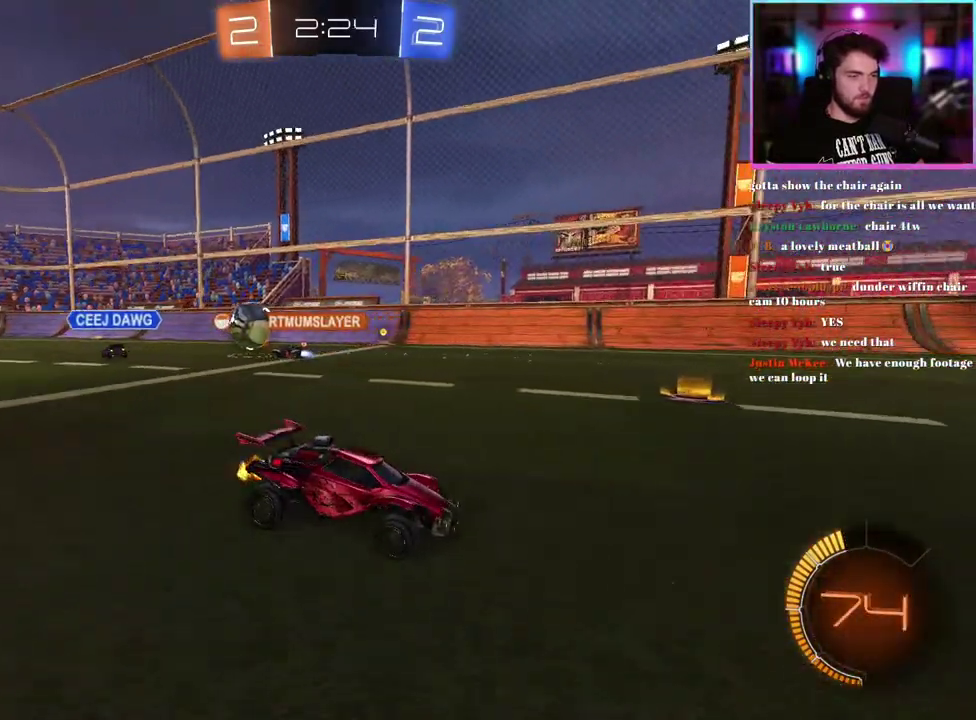
{"buttons": ["R2"], "left_stick": "left", "events": [[467, "left_stick", "left"]]}
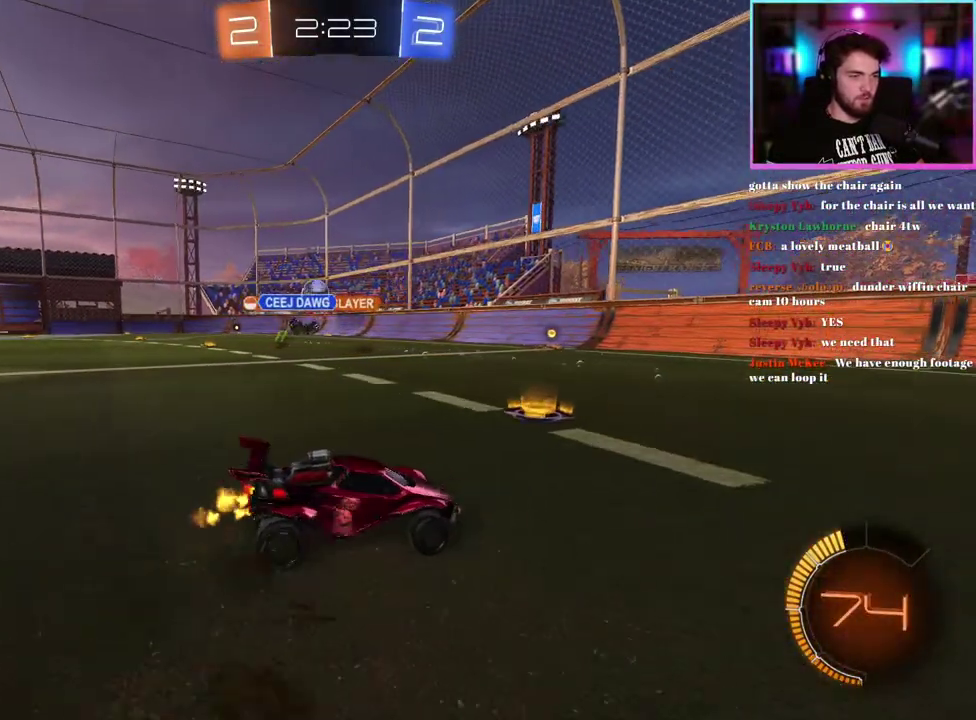
{"buttons": ["R2"], "left_stick": "down-right", "events": [[483, "left_stick", "down-right"]]}
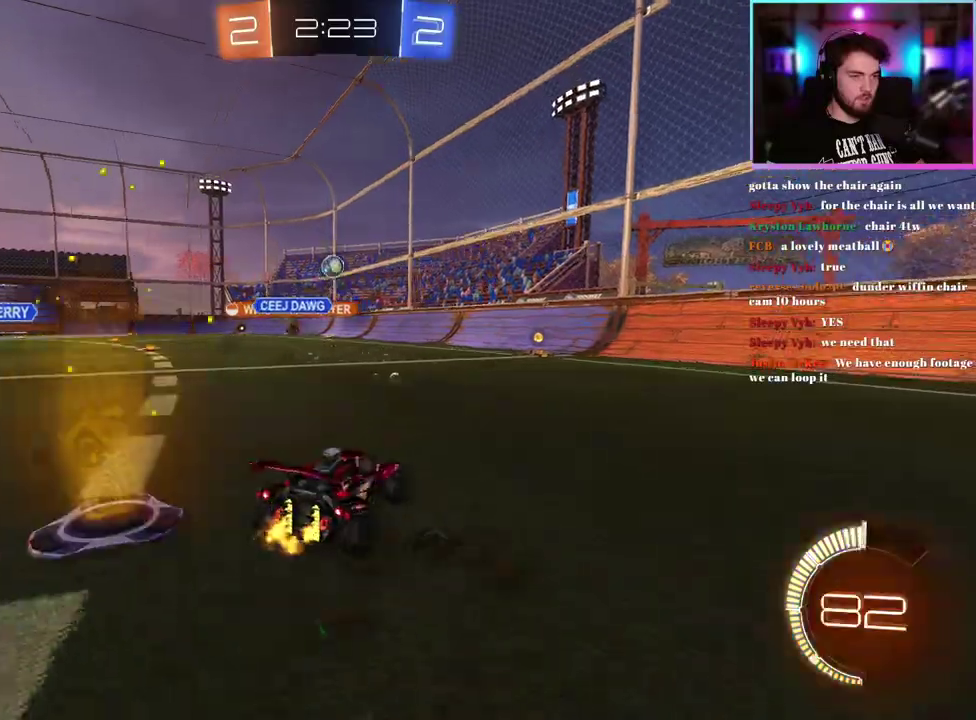
{"buttons": ["R2"], "left_stick": "center", "events": [[33, "left_stick", "right"], [217, "left_stick", "center"], [317, "left_stick", "up-left"], [367, "left_stick", "center"]]}
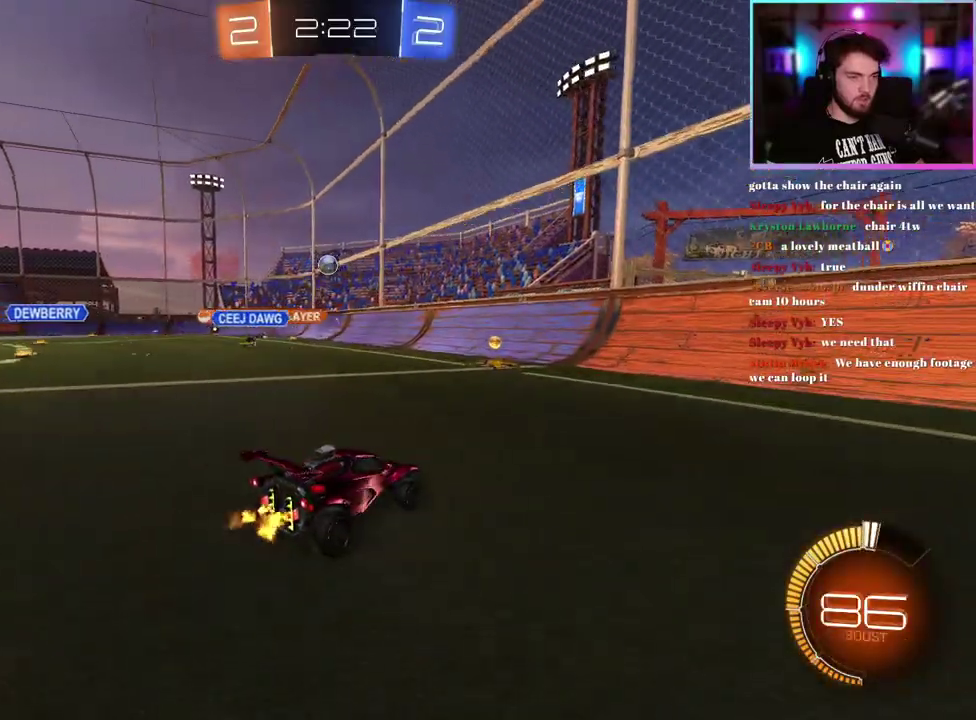
{"buttons": ["R2"], "left_stick": "up-left", "events": [[100, "left_stick", "up-left"], [200, "SQUARE", "down"], [300, "SQUARE", "up"]]}
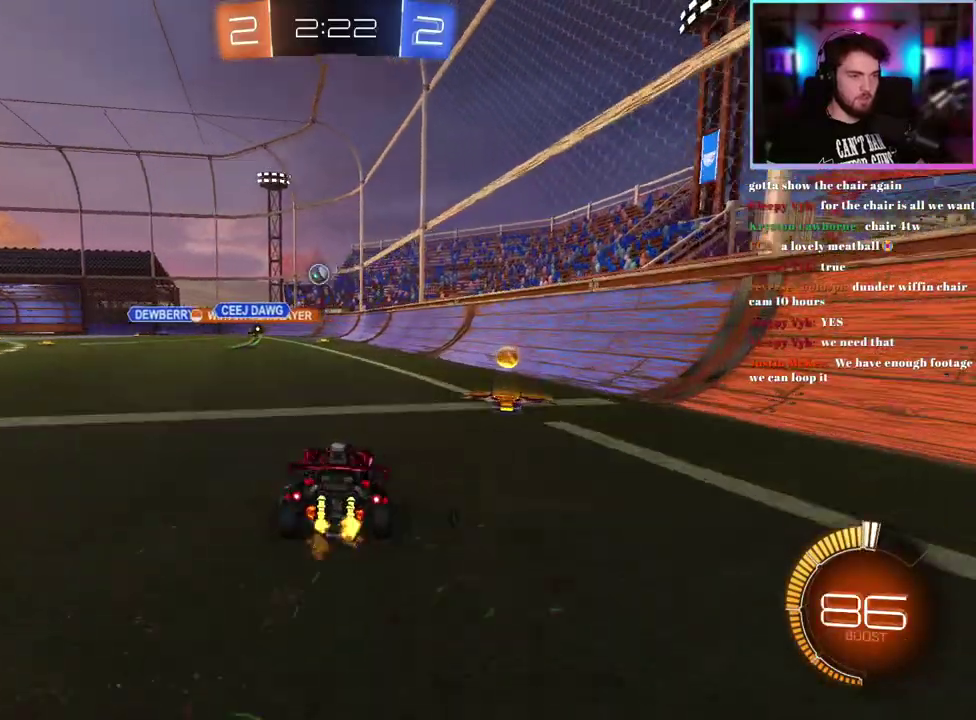
{"buttons": ["R2"], "left_stick": "down-right", "events": [[83, "left_stick", "left"], [133, "left_stick", "center"], [333, "L2", "down"], [467, "L2", "up"], [500, "left_stick", "down-right"]]}
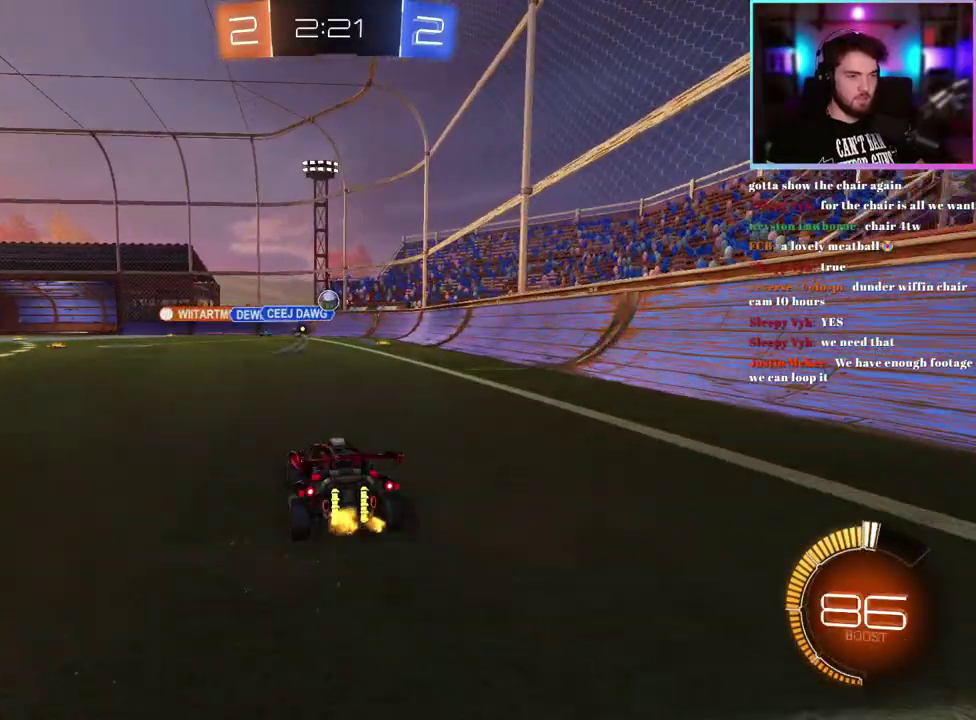
{"buttons": ["R2"], "left_stick": "center", "events": [[117, "left_stick", "center"]]}
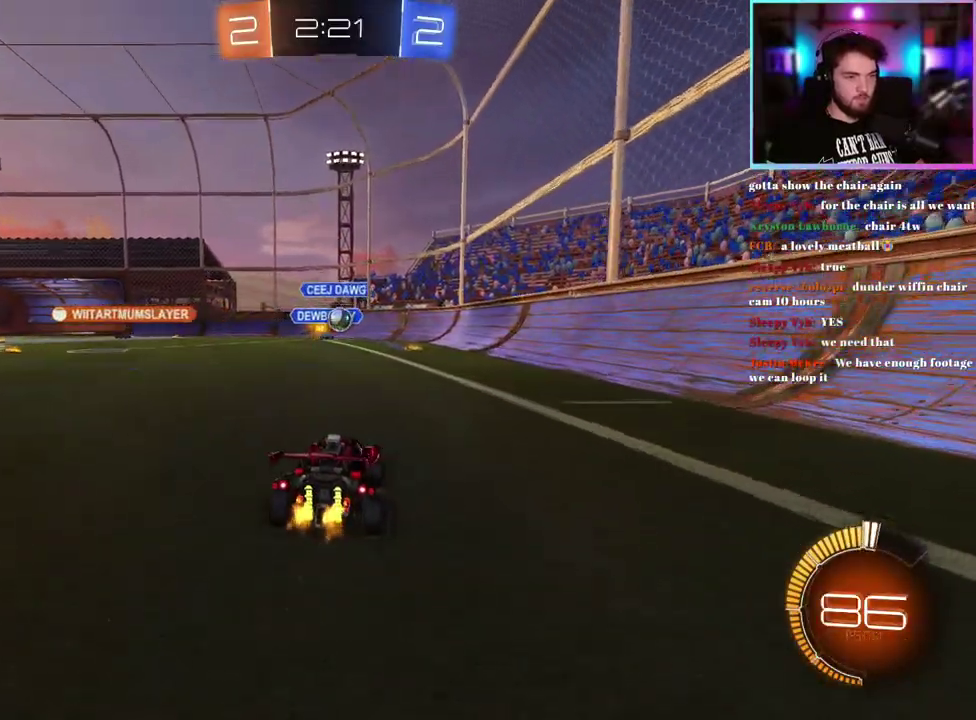
{"buttons": ["R1", "R2"], "left_stick": "center", "events": [[133, "left_stick", "right"], [200, "R1", "down"], [250, "left_stick", "center"]]}
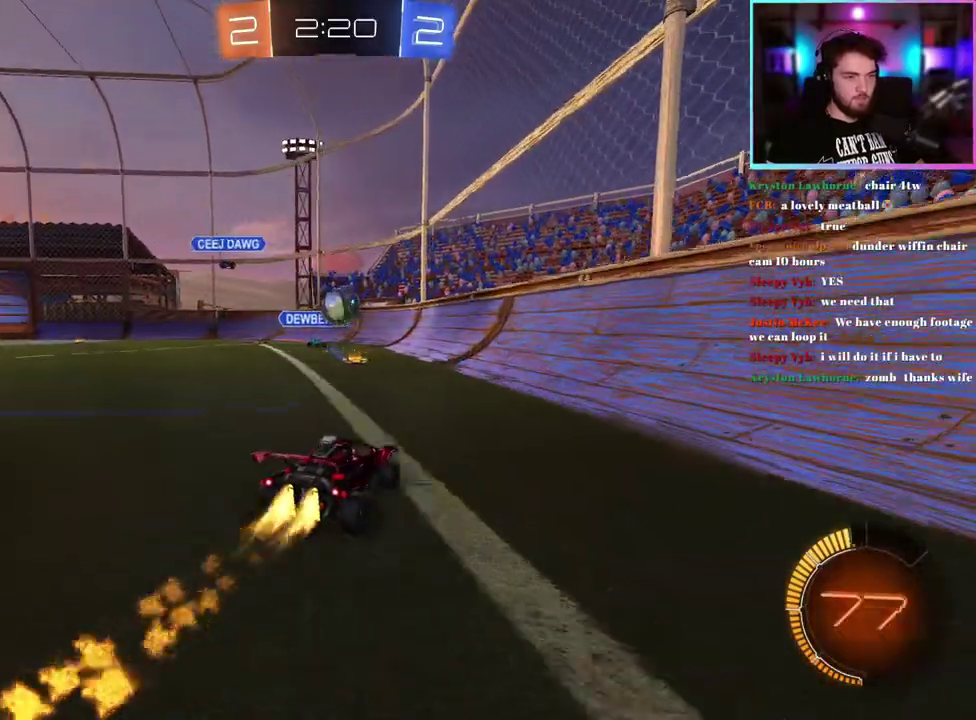
{"buttons": ["L1", "R1", "R2"], "left_stick": "up", "events": [[317, "left_stick", "down"], [350, "L1", "down"], [450, "left_stick", "center"], [500, "left_stick", "up"]]}
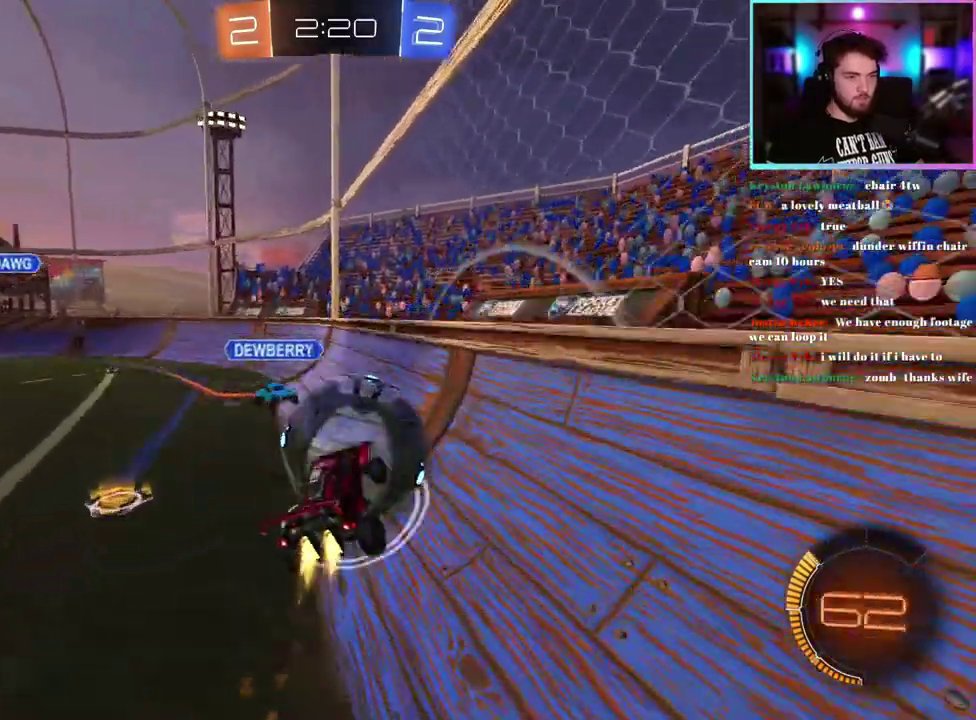
{"buttons": ["R2"], "left_stick": "up", "events": [[100, "L1", "up"], [100, "left_stick", "up-left"], [150, "R1", "up"], [150, "left_stick", "center"], [350, "left_stick", "up"]]}
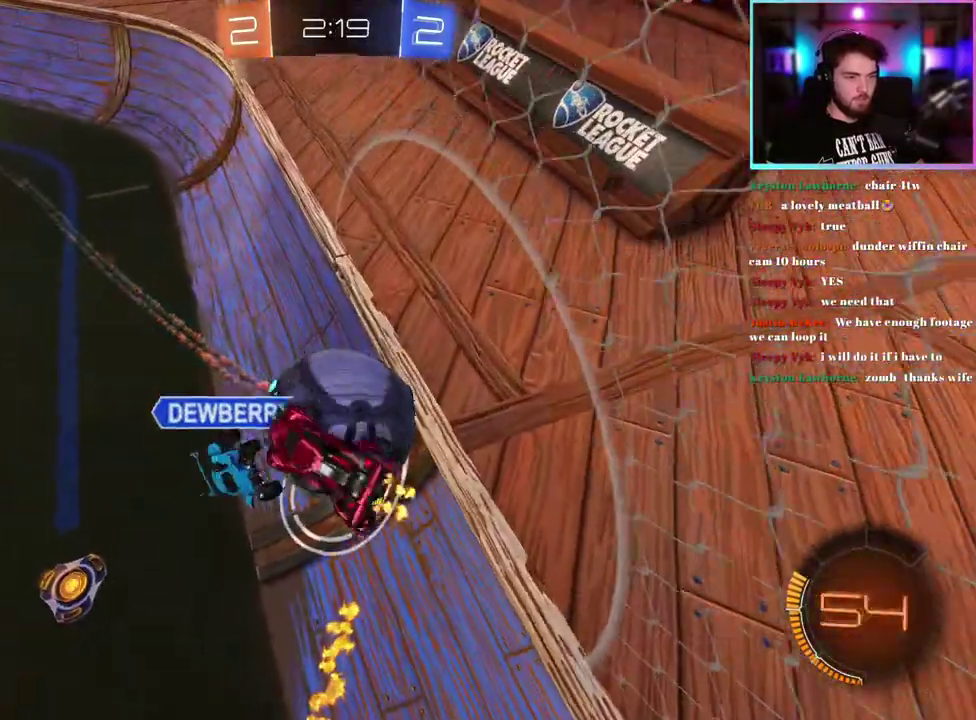
{"buttons": ["R1", "R2"], "left_stick": "down", "events": [[200, "left_stick", "center"], [283, "left_stick", "down-left"], [383, "R1", "down"], [383, "left_stick", "down"]]}
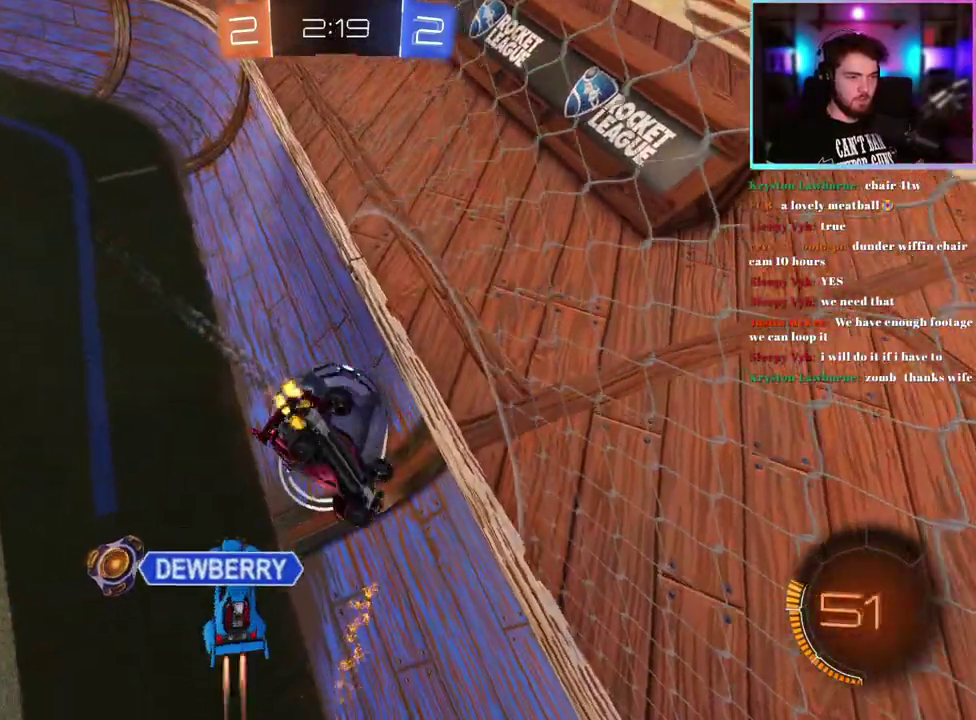
{"buttons": ["R2"], "left_stick": "down-right", "events": [[17, "R1", "up"], [417, "left_stick", "down-right"]]}
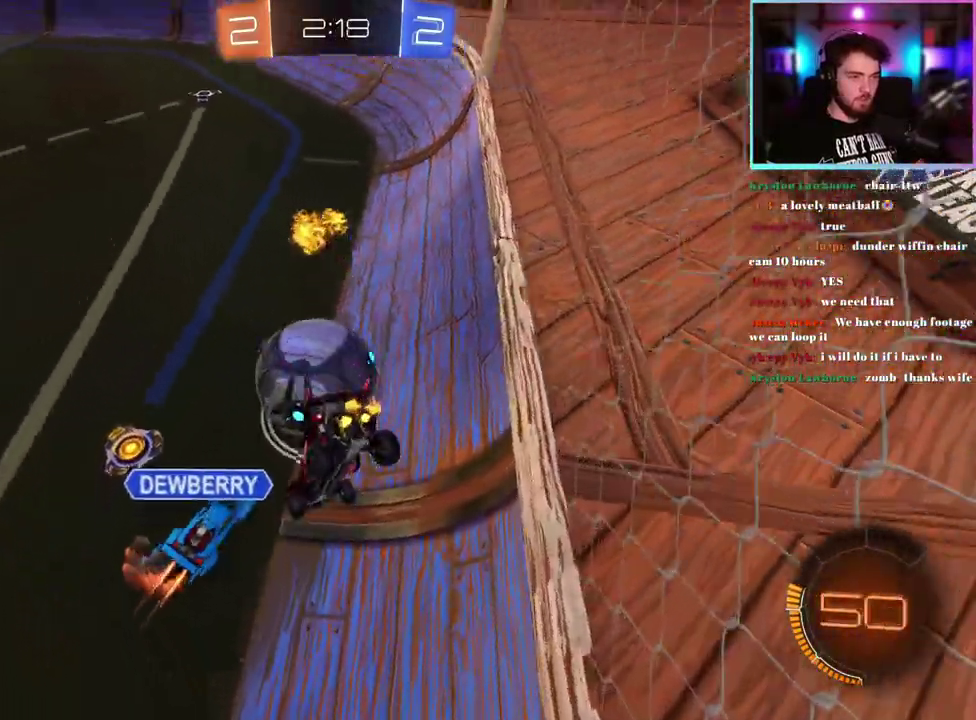
{"buttons": ["R1", "R2"], "left_stick": "center", "events": [[50, "L1", "down"], [150, "L1", "up"], [200, "left_stick", "right"], [250, "left_stick", "up-right"], [367, "R1", "down"], [367, "left_stick", "center"]]}
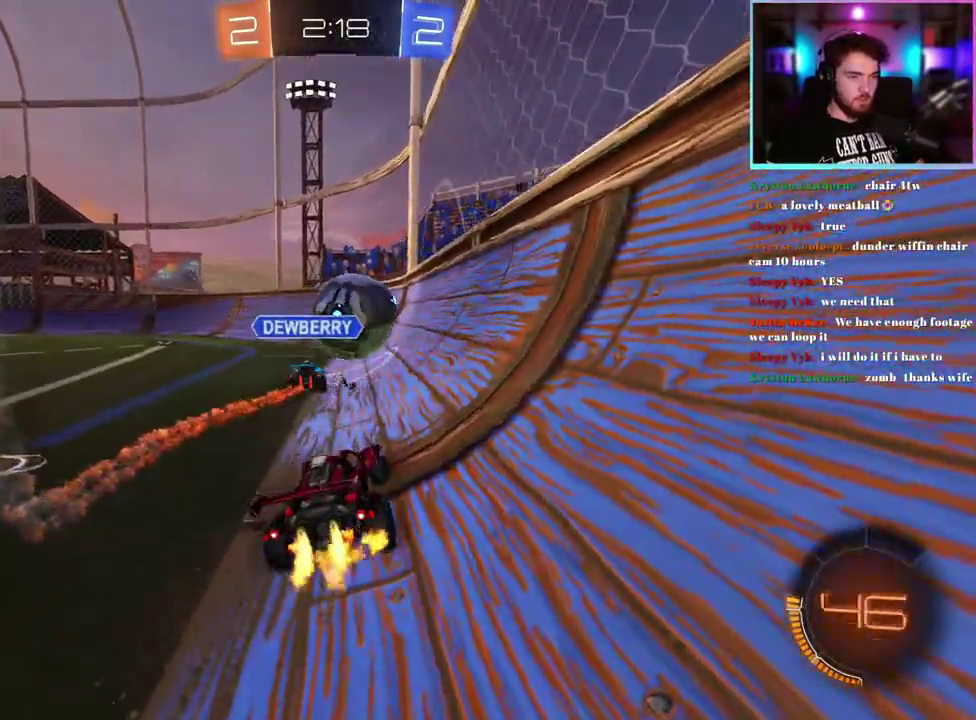
{"buttons": ["R1", "R2"], "left_stick": "center", "events": []}
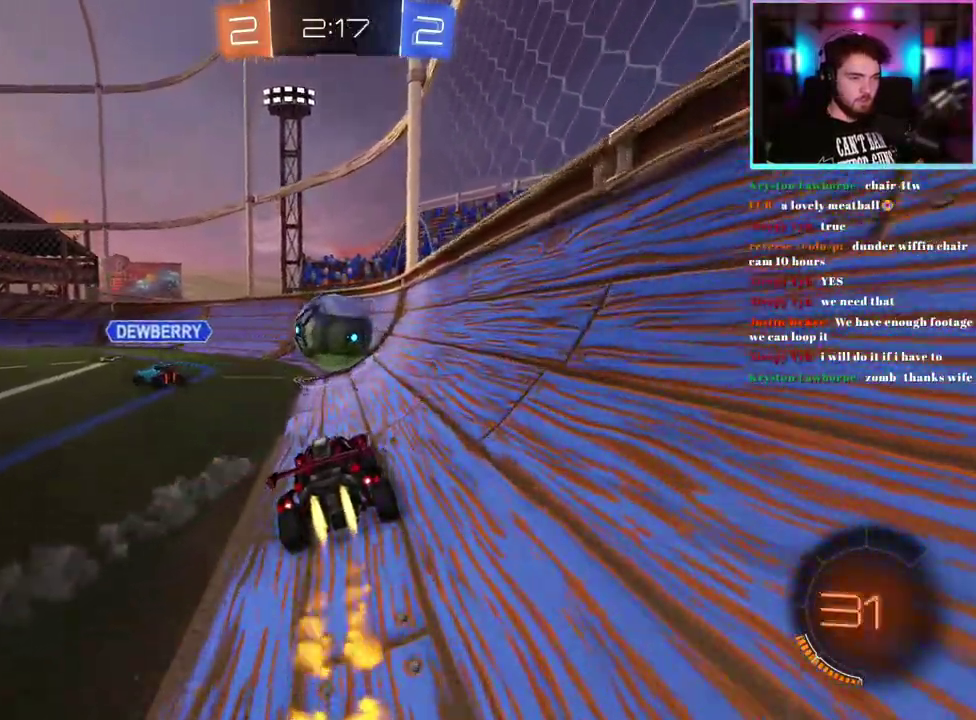
{"buttons": ["R2"], "left_stick": "left", "events": [[283, "R1", "up"], [350, "left_stick", "left"]]}
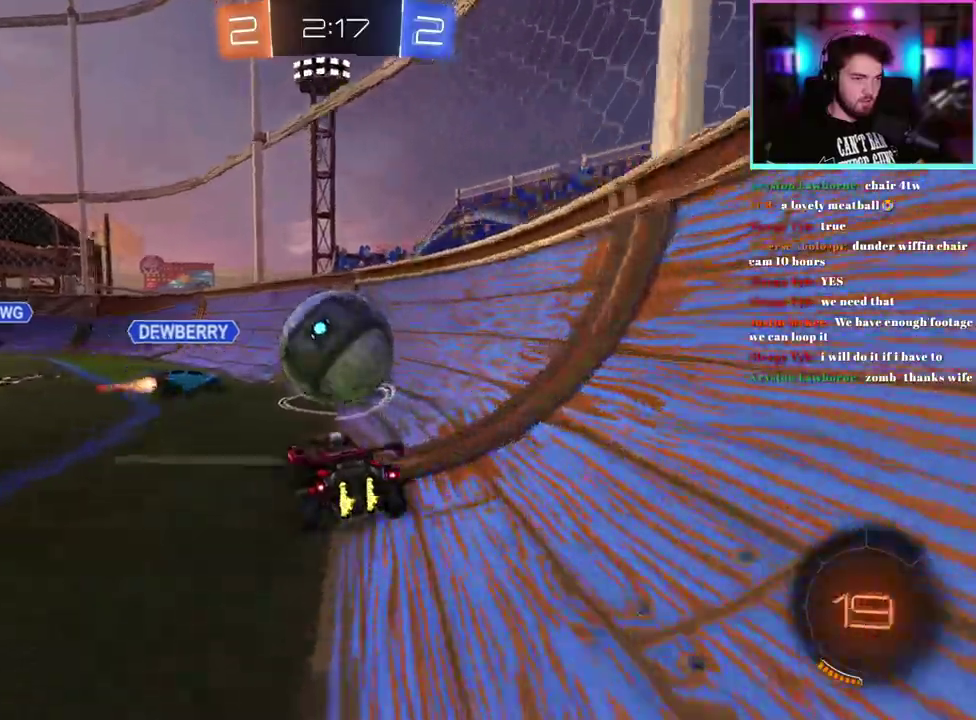
{"buttons": ["R2"], "left_stick": "right", "events": [[17, "left_stick", "center"], [67, "left_stick", "right"]]}
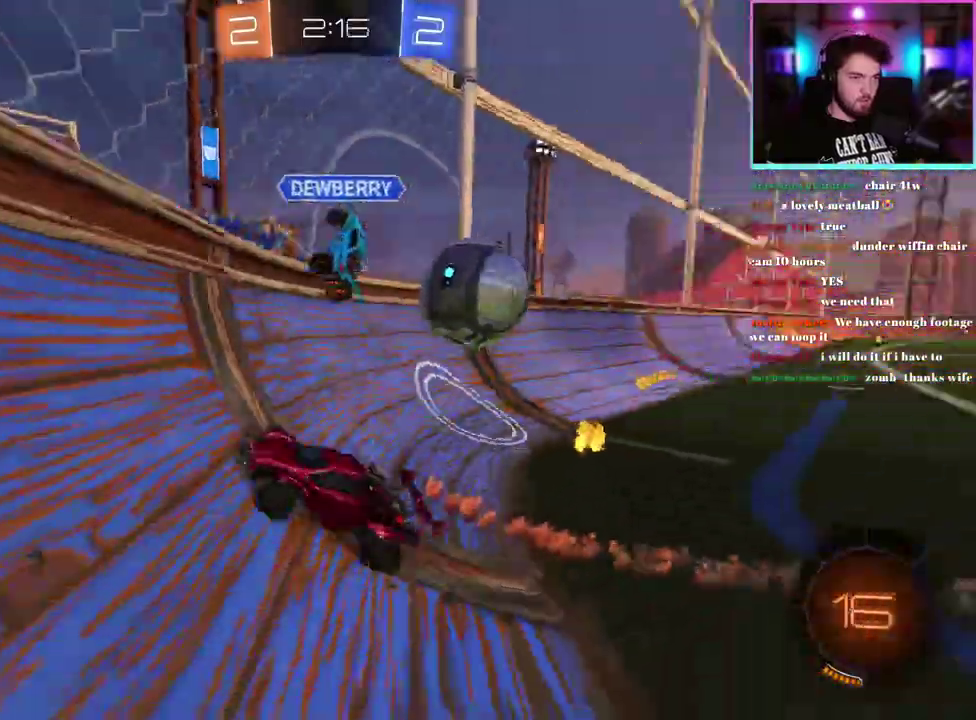
{"buttons": ["R2"], "left_stick": "right", "events": [[17, "SQUARE", "down"], [133, "SQUARE", "up"], [350, "SQUARE", "down"], [450, "SQUARE", "up"]]}
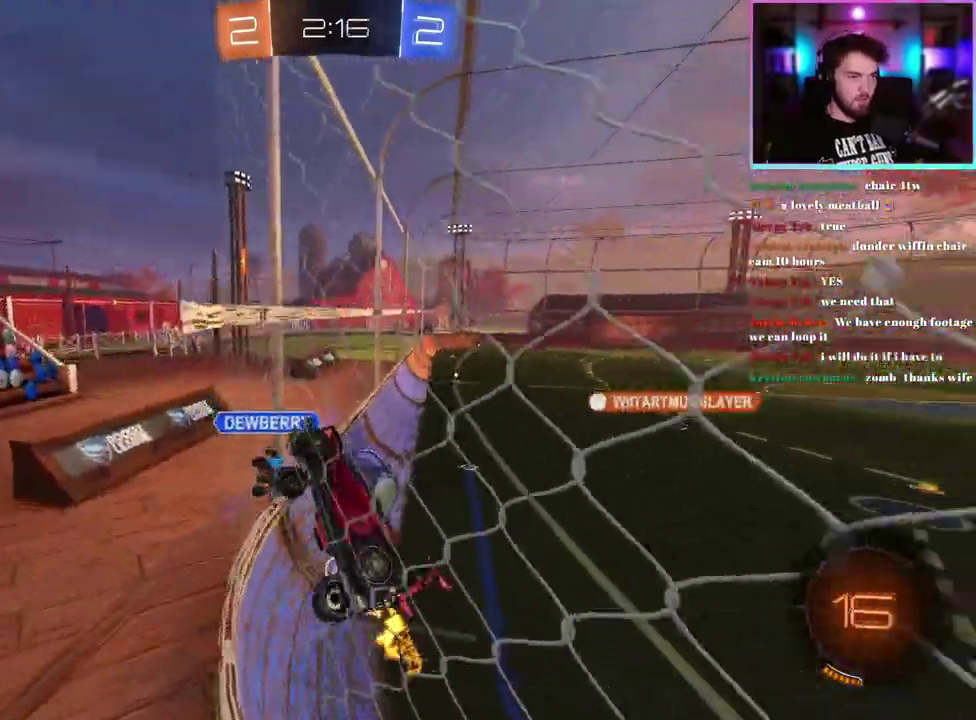
{"buttons": ["R1", "R2"], "left_stick": "center", "events": [[133, "R1", "down"], [333, "left_stick", "center"]]}
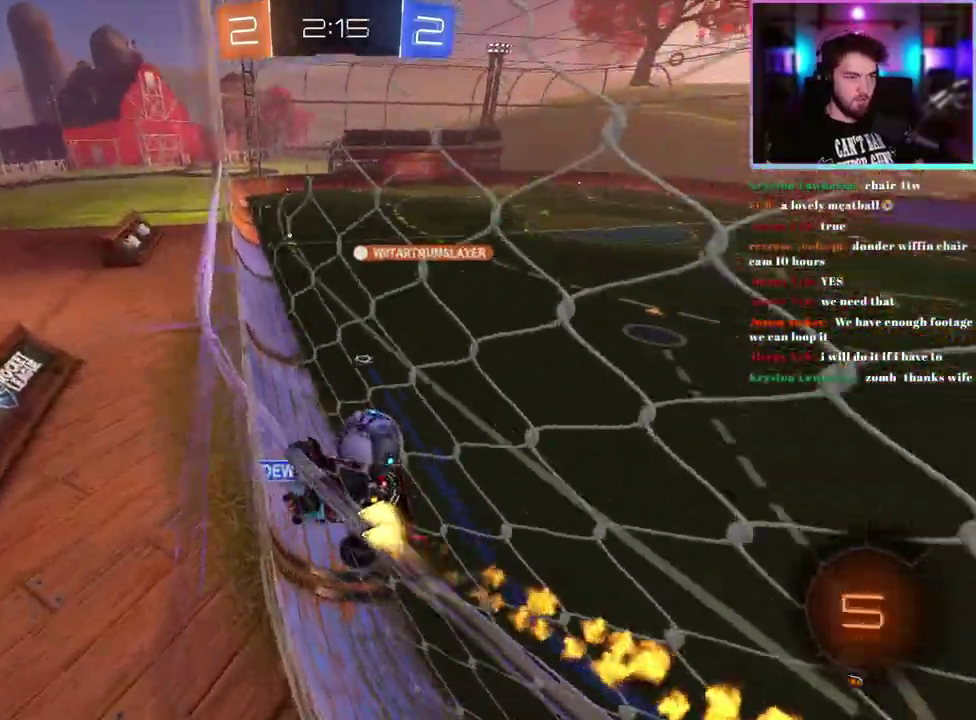
{"buttons": ["R1", "R2"], "left_stick": "center", "events": [[67, "left_stick", "down"], [117, "L1", "down"], [333, "L1", "up"], [383, "left_stick", "center"]]}
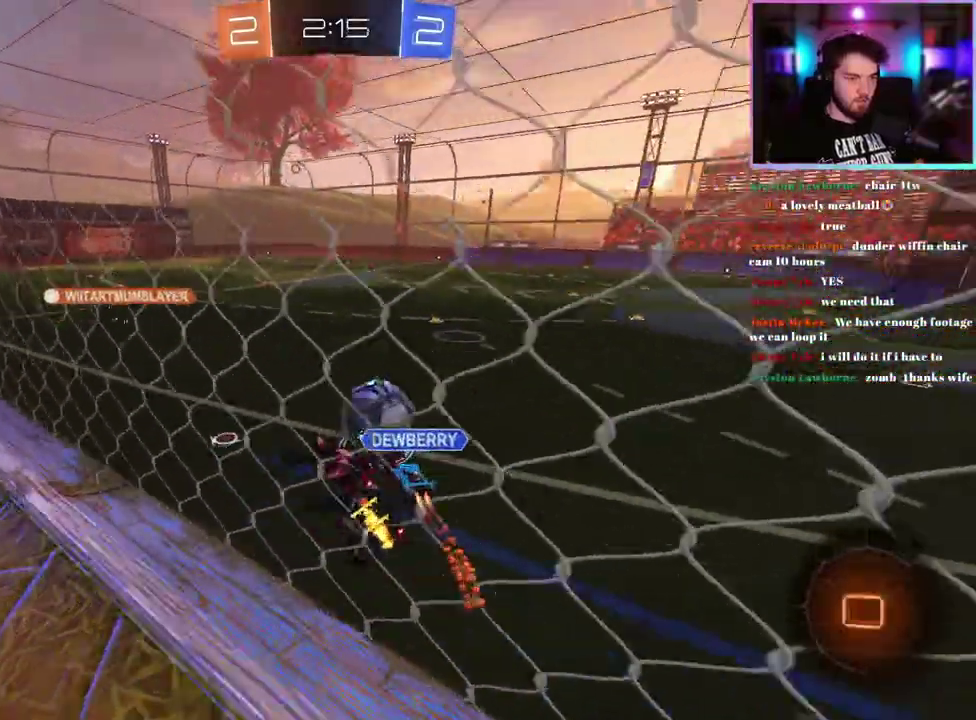
{"buttons": ["R1", "R2"], "left_stick": "up-left", "events": [[400, "left_stick", "up-right"], [483, "left_stick", "up-left"]]}
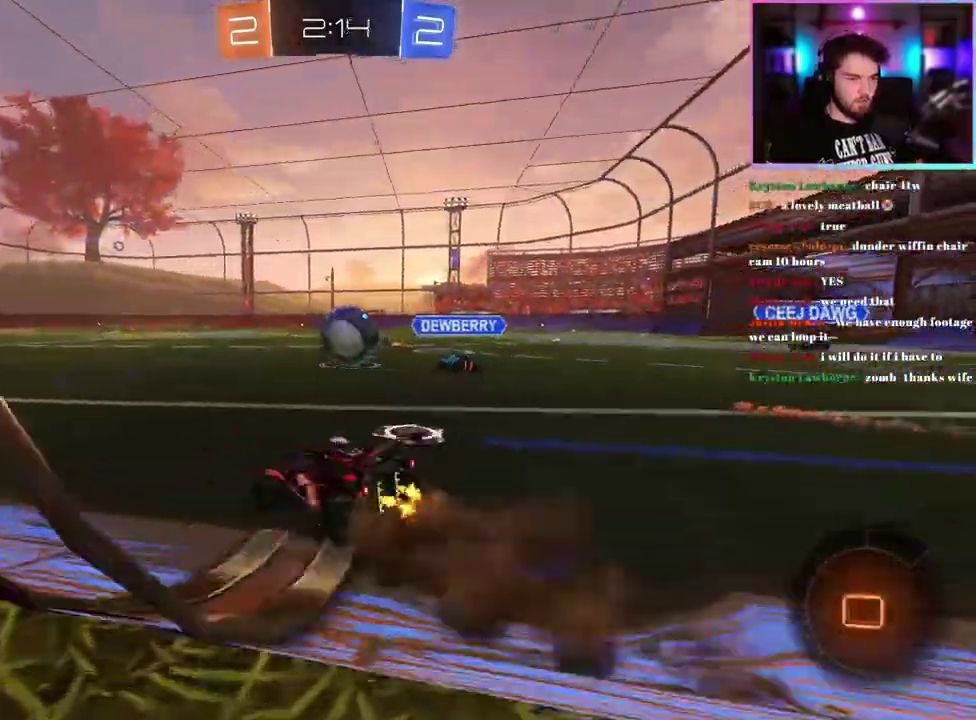
{"buttons": ["R1", "R2"], "left_stick": "right", "events": [[67, "left_stick", "down-left"], [183, "TRIANGLE", "down"], [183, "left_stick", "center"], [283, "TRIANGLE", "up"], [417, "left_stick", "right"]]}
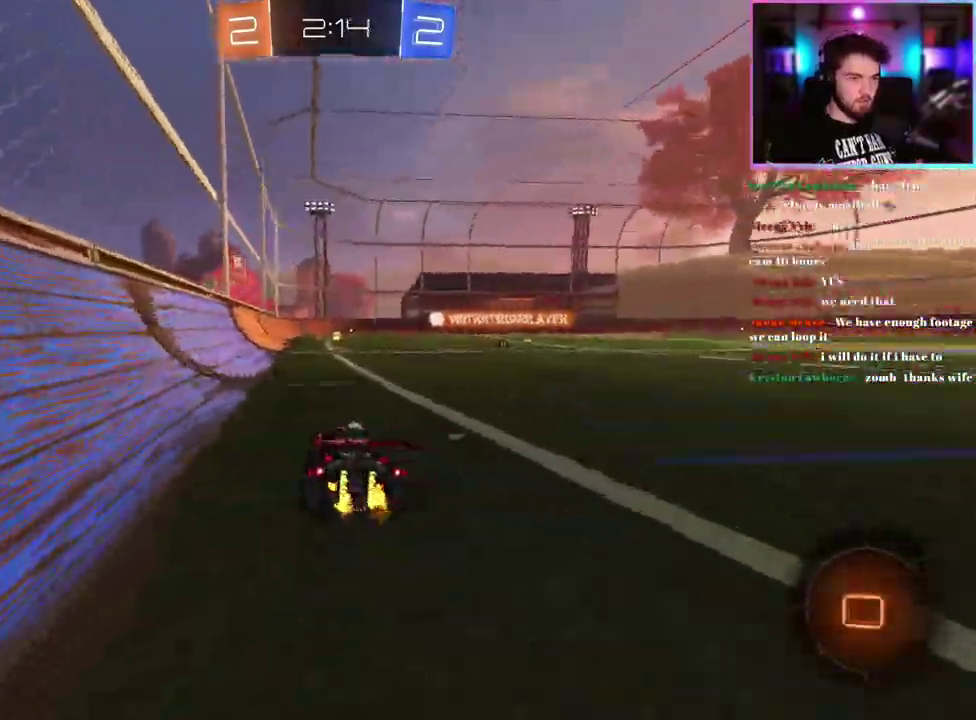
{"buttons": ["L1", "R1", "R2"], "left_stick": "down-left", "events": [[33, "left_stick", "center"], [200, "left_stick", "up-right"], [233, "L1", "down"], [317, "left_stick", "up"], [383, "left_stick", "down-left"]]}